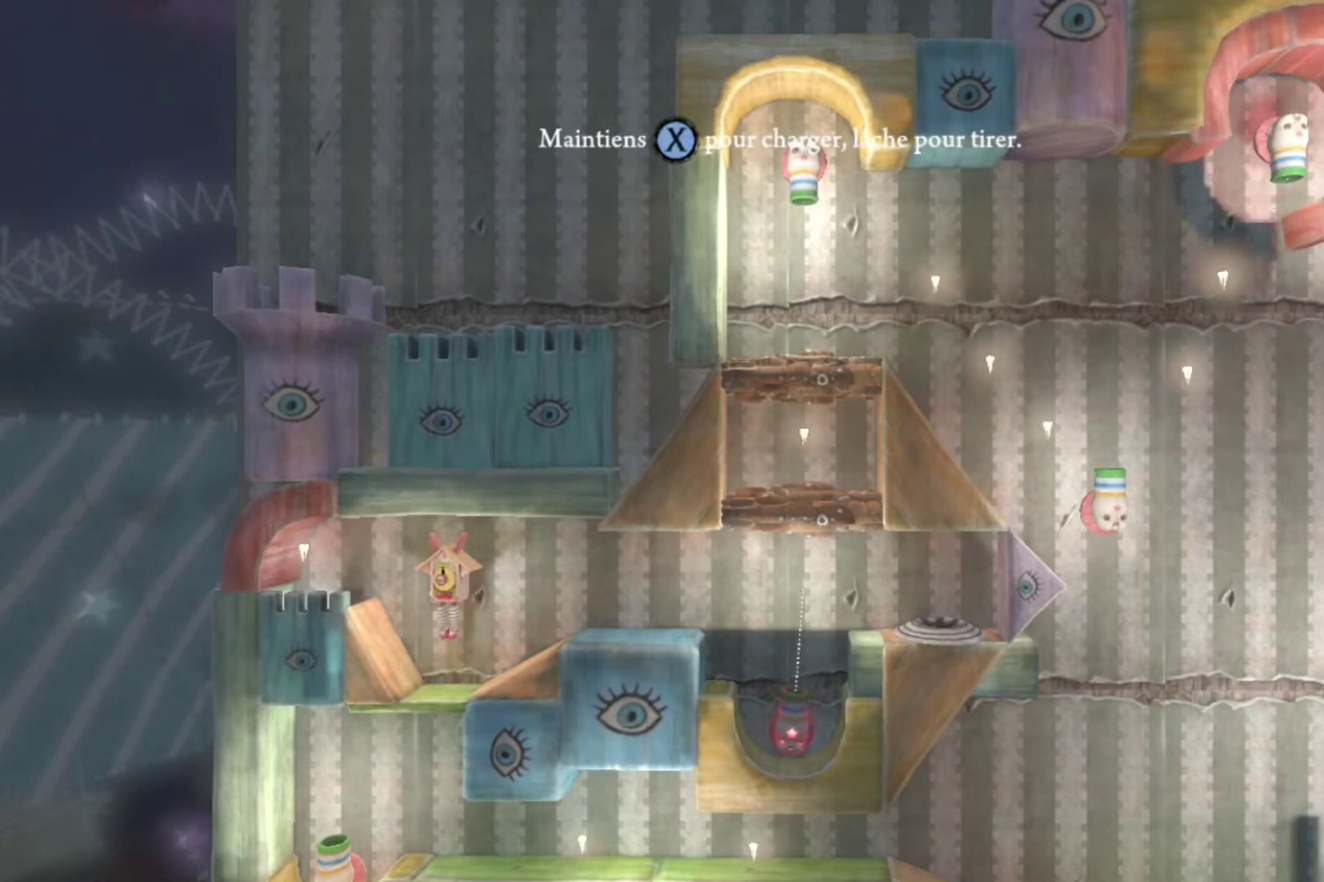
Gameplay with a controller (Xbox layout); each line is a JSON object with the inputs held at the frame after it. "events" lists button and stick changes between this image and that frame as [ms after this image, input, new state], when the widget could be followed in between. This overlay highlights the sticks when they move; stick clicks (L3 R3) are not distinguishable. Not read: L1 L2 L3 R1 R2 R3.
{"buttons": [], "left_stick": "right", "right_stick": "center", "events": [[167, "X", "up"], [334, "left_stick", "right"]]}
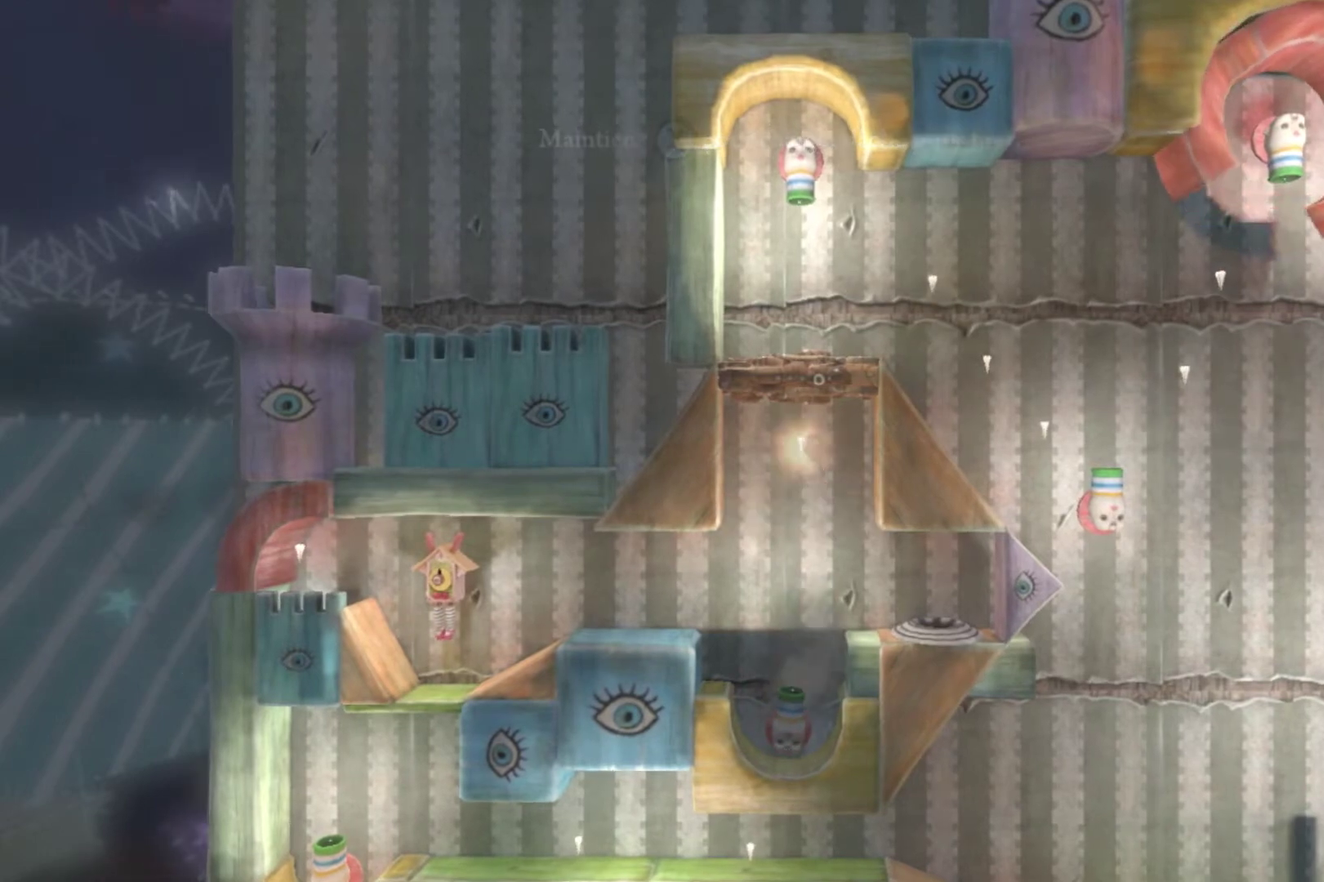
{"buttons": [], "left_stick": "right", "right_stick": "center", "events": []}
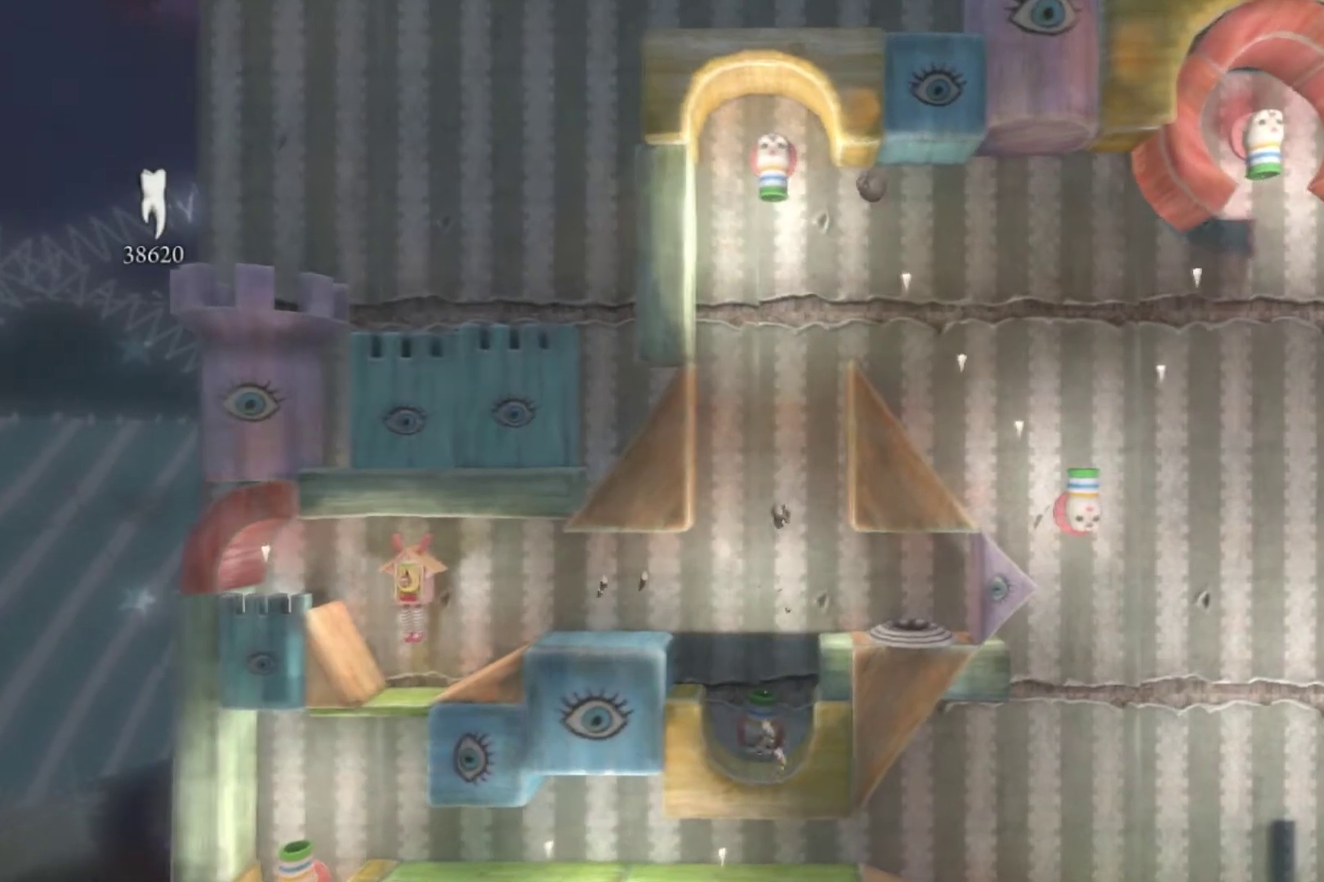
{"buttons": [], "left_stick": "right", "right_stick": "center", "events": []}
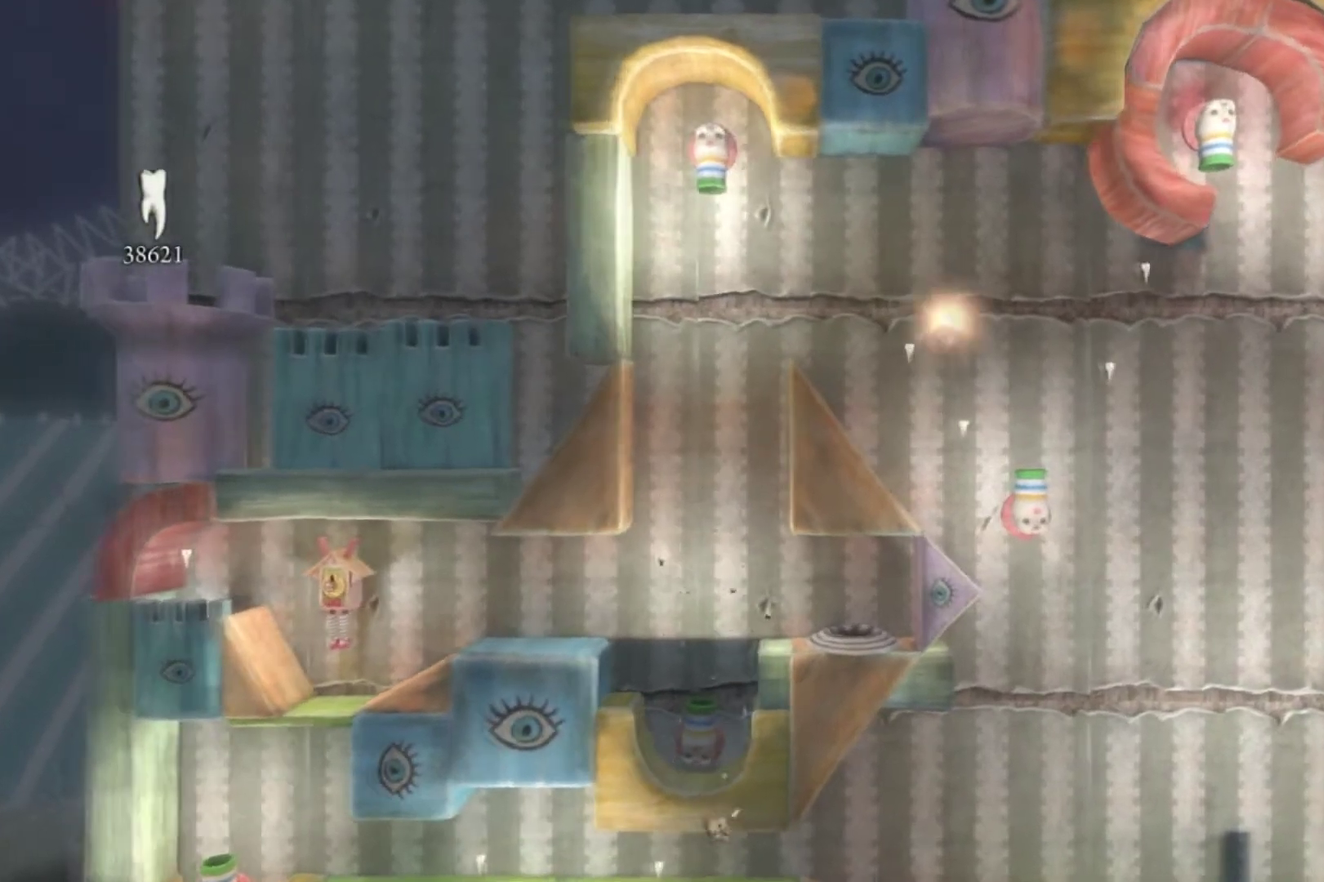
{"buttons": [], "left_stick": "center", "right_stick": "center", "events": [[234, "left_stick", "left"], [434, "left_stick", "center"]]}
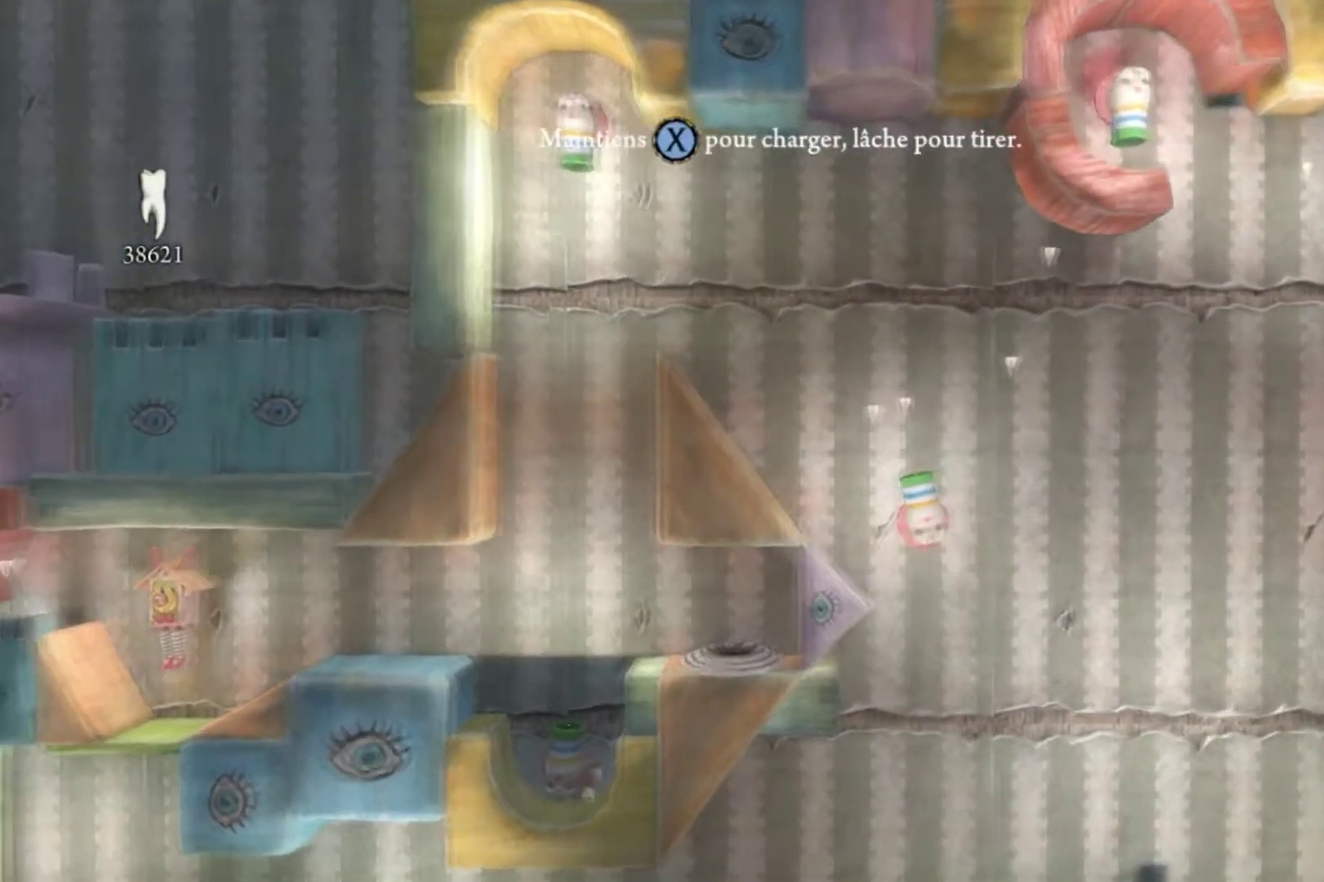
{"buttons": ["X"], "left_stick": "right", "right_stick": "center", "events": [[133, "X", "down"], [267, "left_stick", "right"]]}
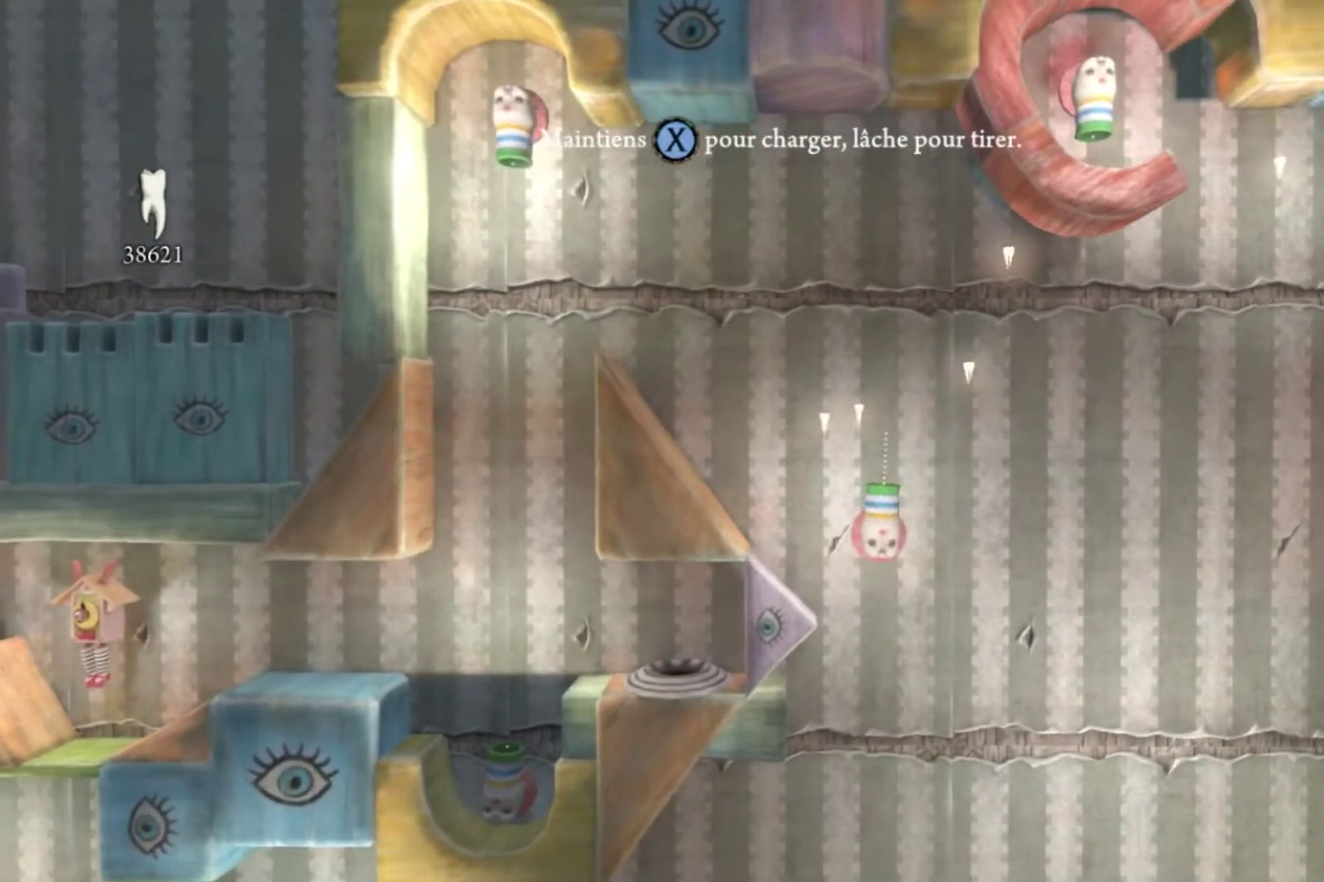
{"buttons": ["X"], "left_stick": "right", "right_stick": "center", "events": []}
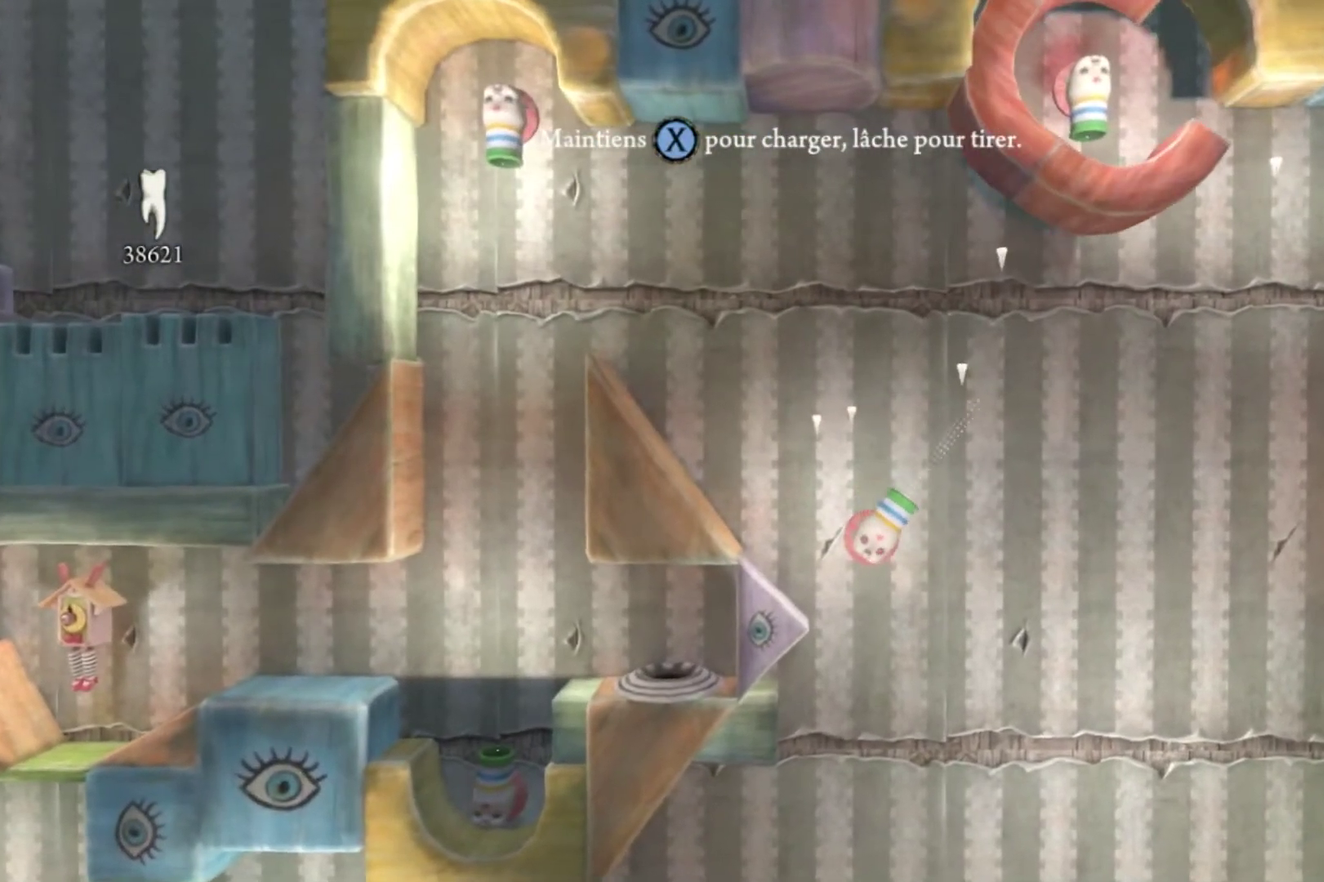
{"buttons": ["X"], "left_stick": "center", "right_stick": "center", "events": [[66, "left_stick", "center"], [300, "left_stick", "right"], [500, "left_stick", "center"]]}
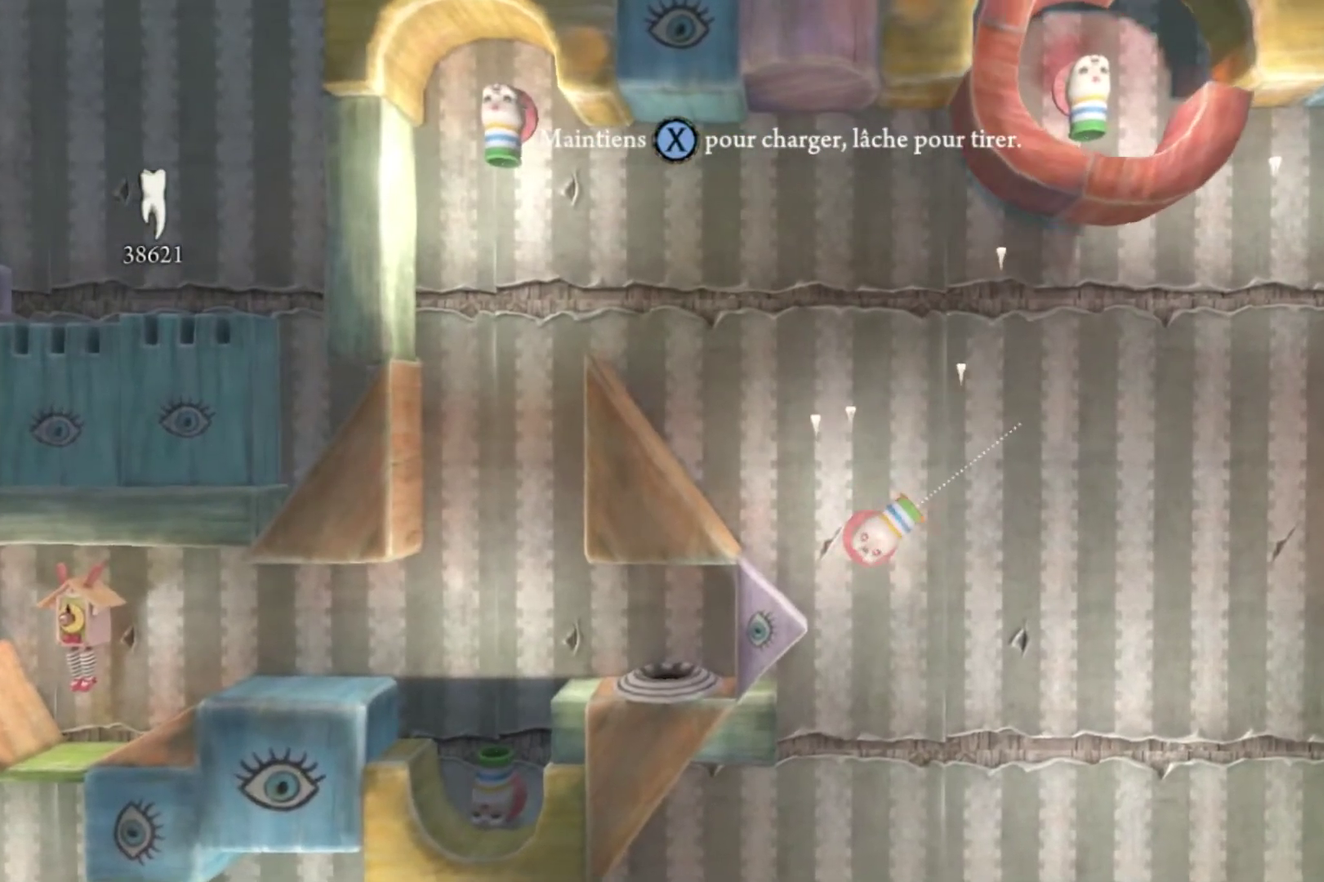
{"buttons": [], "left_stick": "center", "right_stick": "center", "events": [[401, "X", "up"]]}
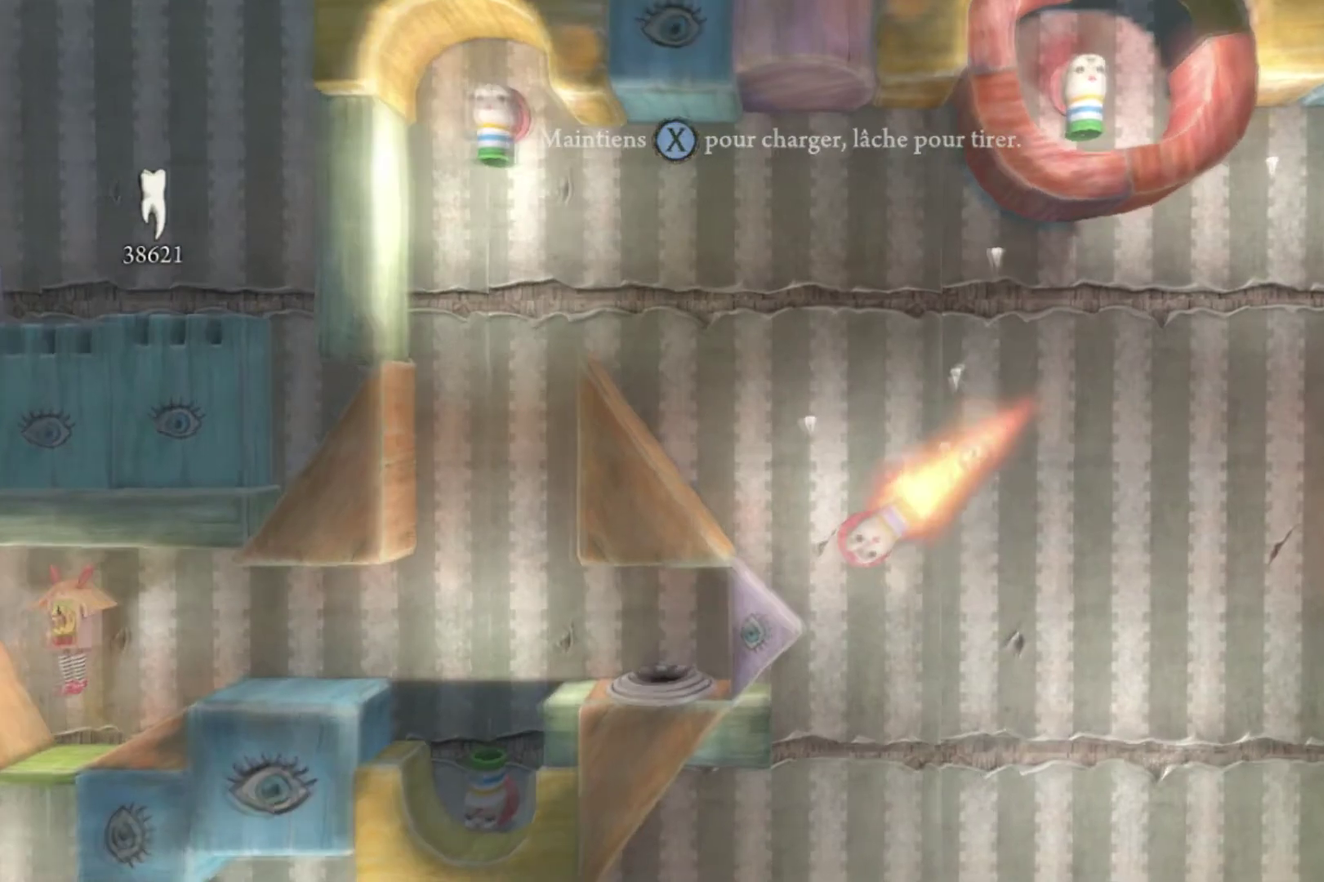
{"buttons": [], "left_stick": "right", "right_stick": "center", "events": [[167, "left_stick", "right"]]}
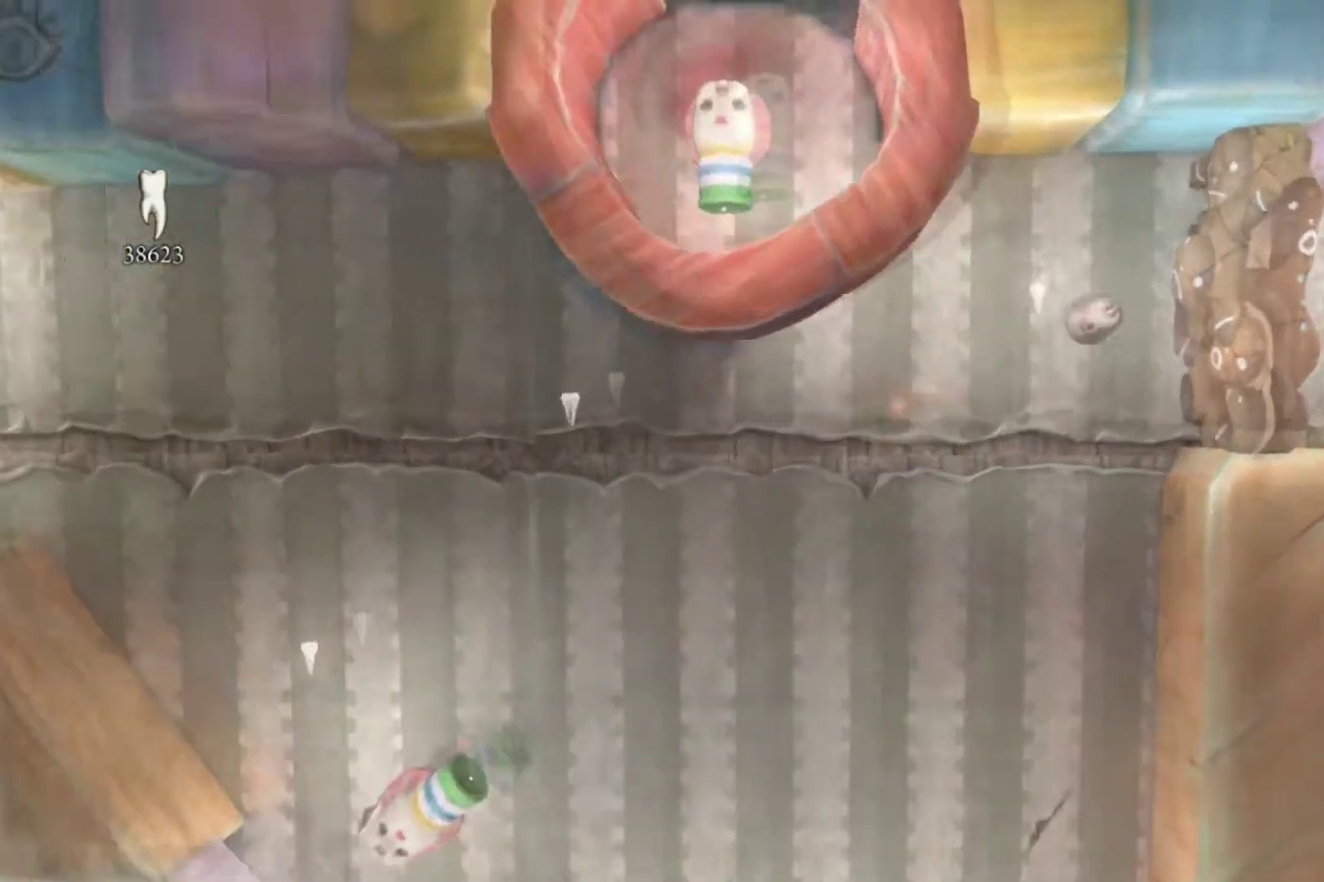
{"buttons": [], "left_stick": "center", "right_stick": "center", "events": [[301, "left_stick", "left"], [467, "left_stick", "center"]]}
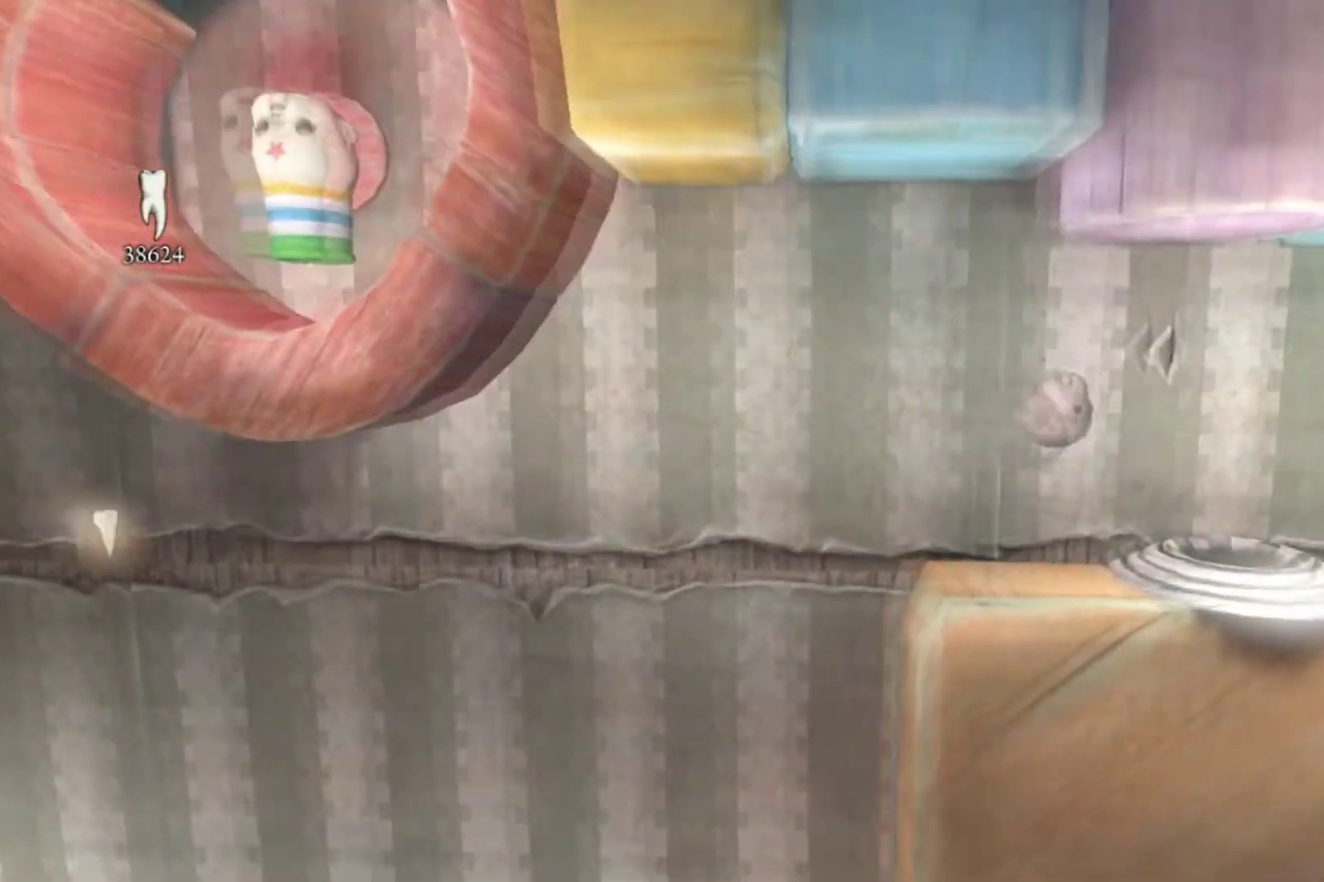
{"buttons": [], "left_stick": "right", "right_stick": "center", "events": [[467, "left_stick", "right"]]}
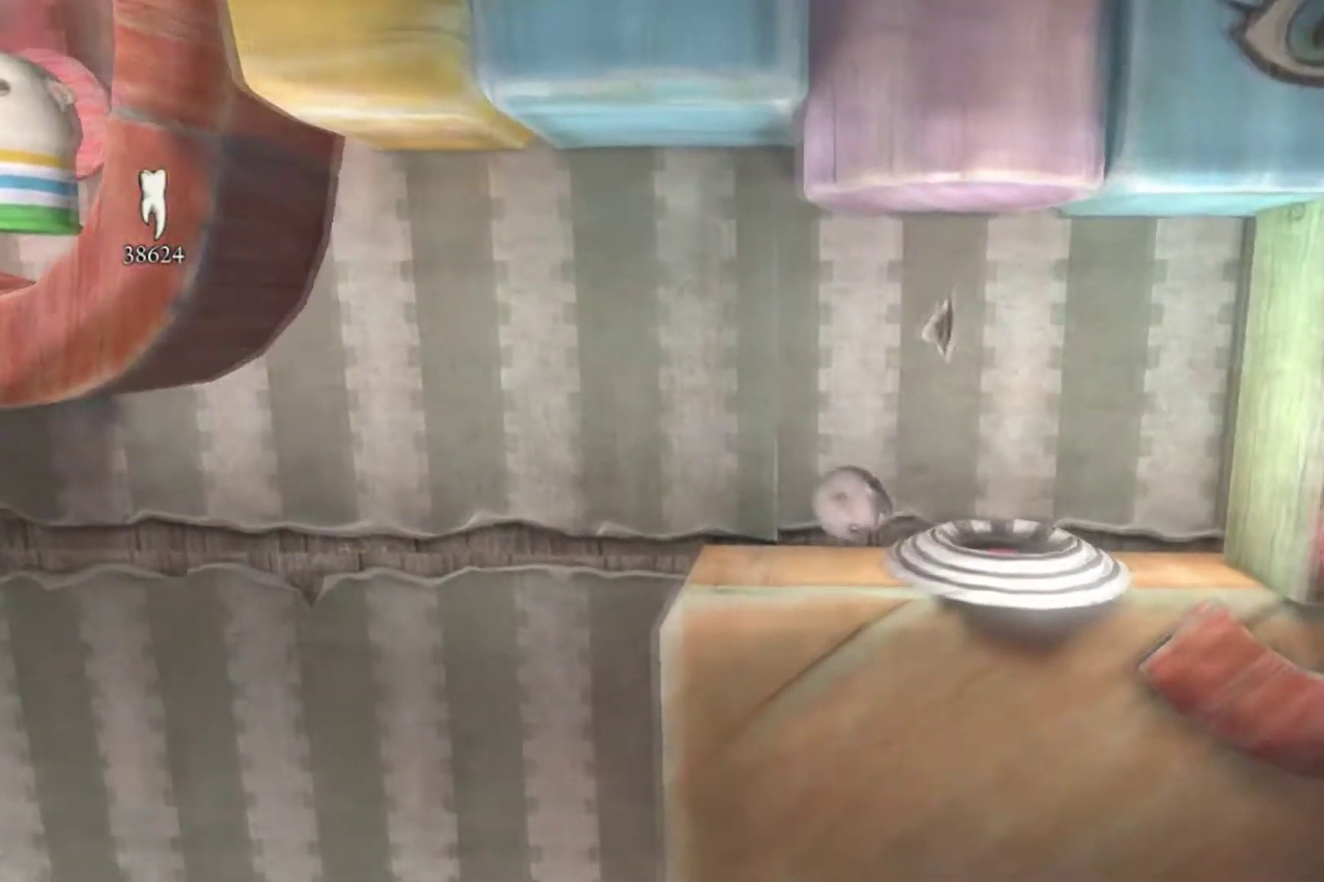
{"buttons": [], "left_stick": "left", "right_stick": "center", "events": [[334, "left_stick", "left"]]}
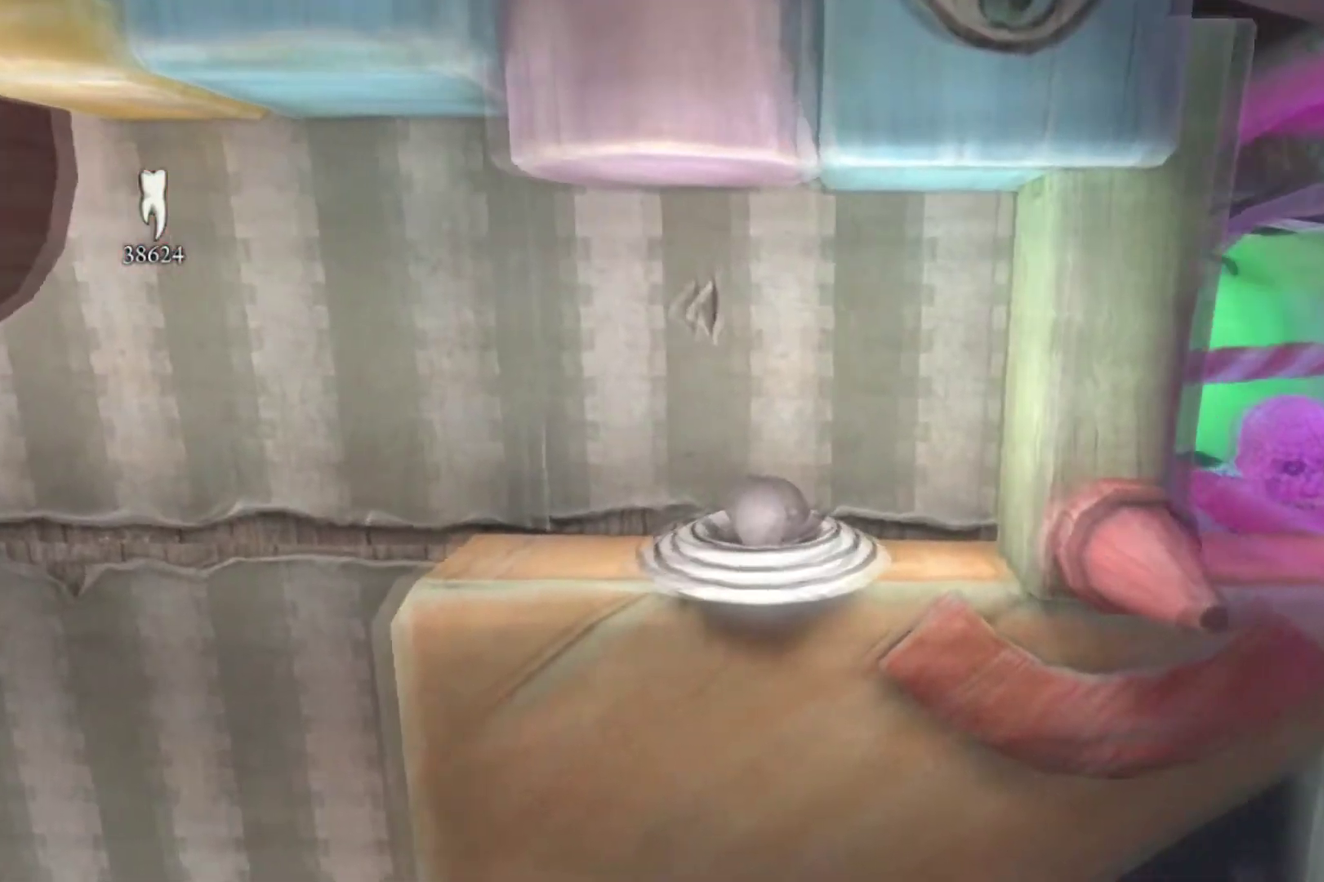
{"buttons": [], "left_stick": "center", "right_stick": "center", "events": [[33, "left_stick", "center"]]}
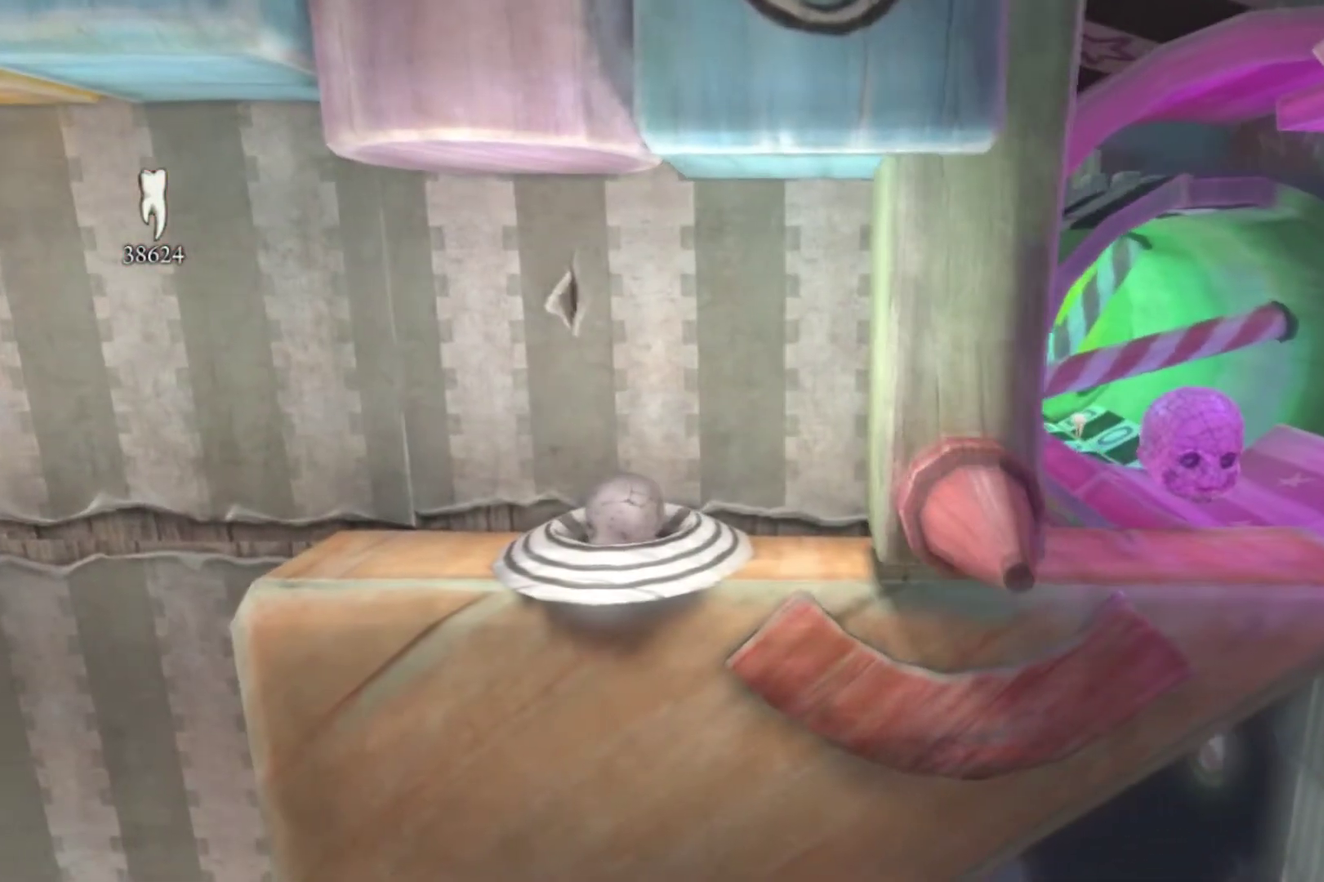
{"buttons": [], "left_stick": "right", "right_stick": "center", "events": [[34, "left_stick", "right"]]}
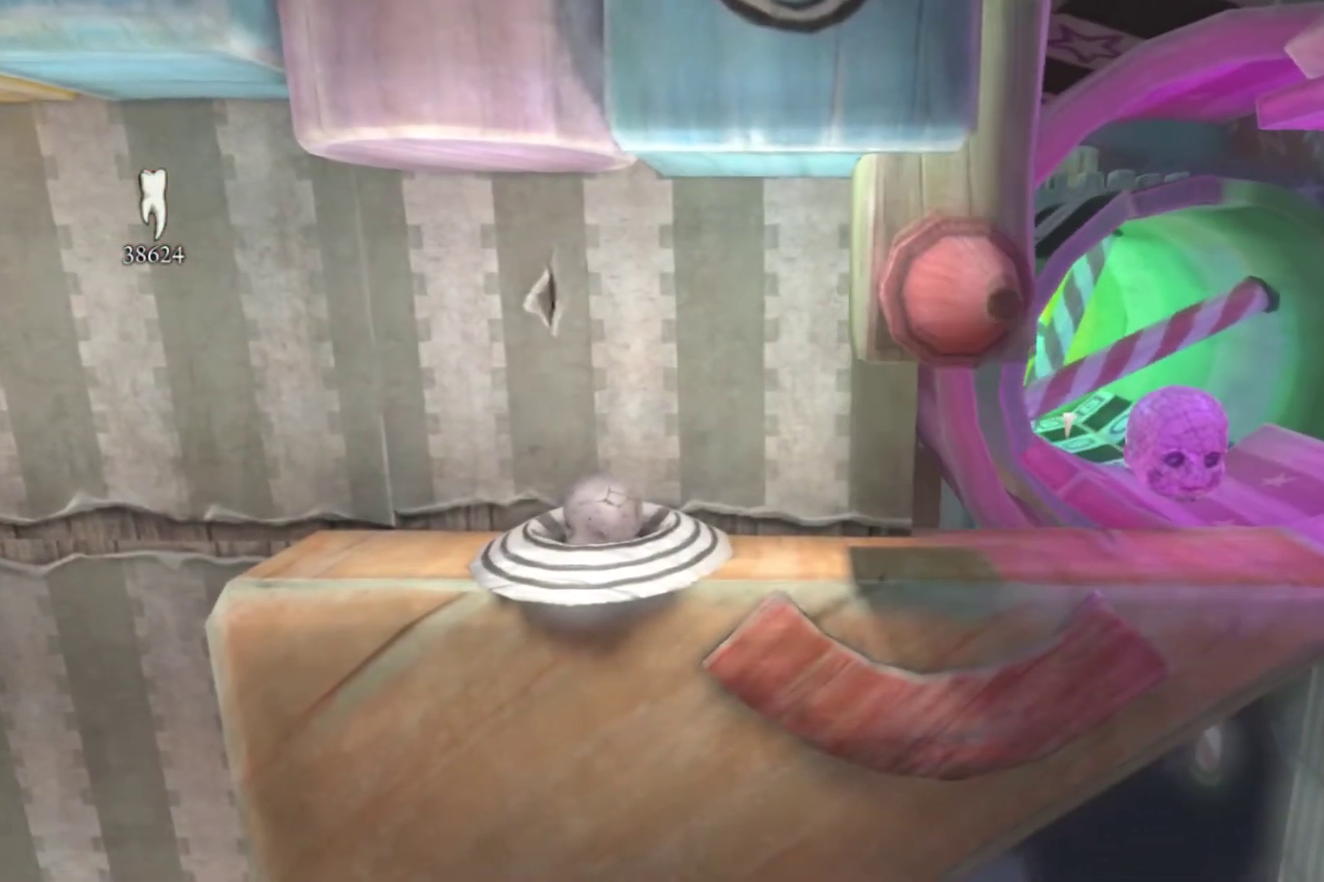
{"buttons": [], "left_stick": "right", "right_stick": "center"}
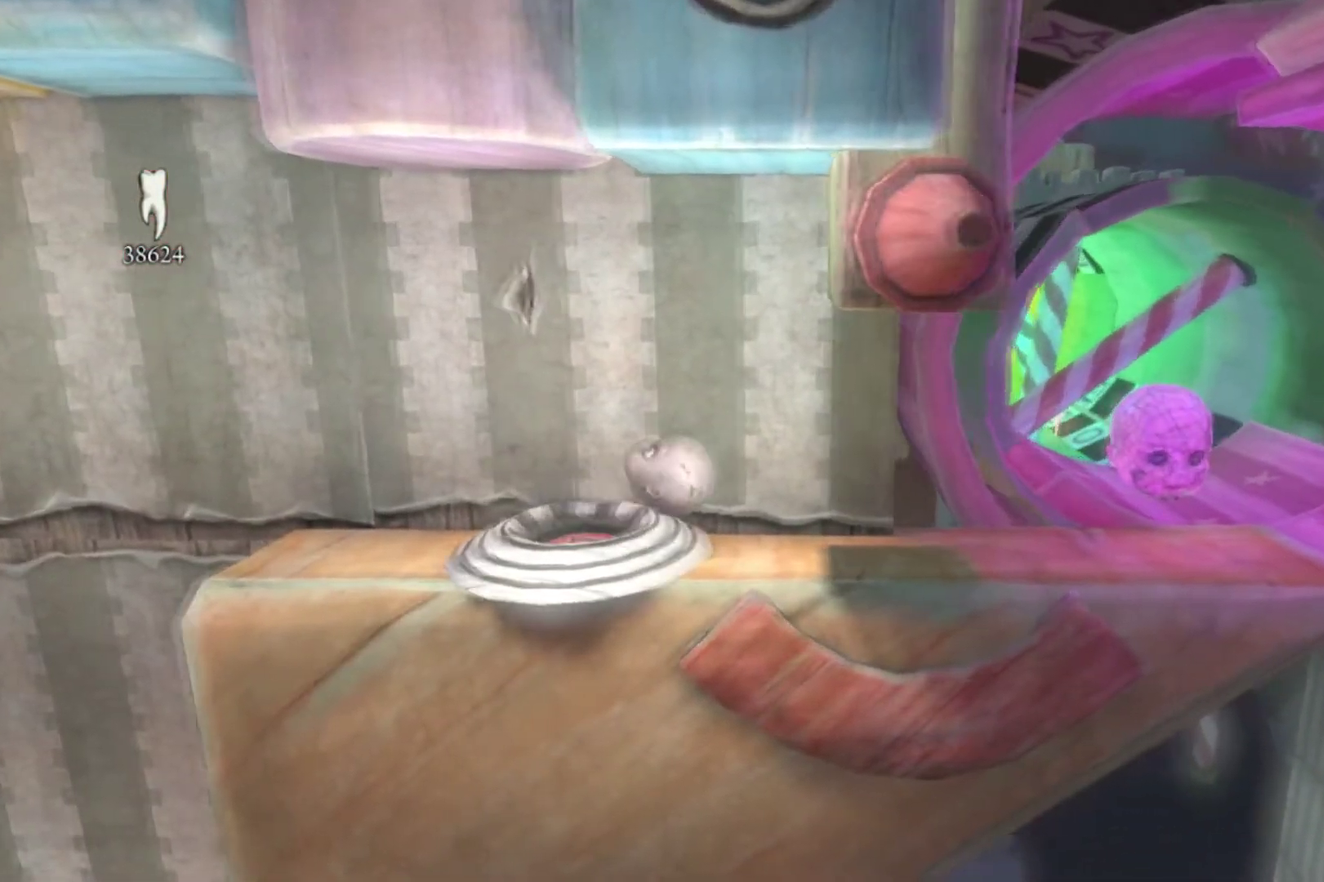
{"buttons": [], "left_stick": "right", "right_stick": "center"}
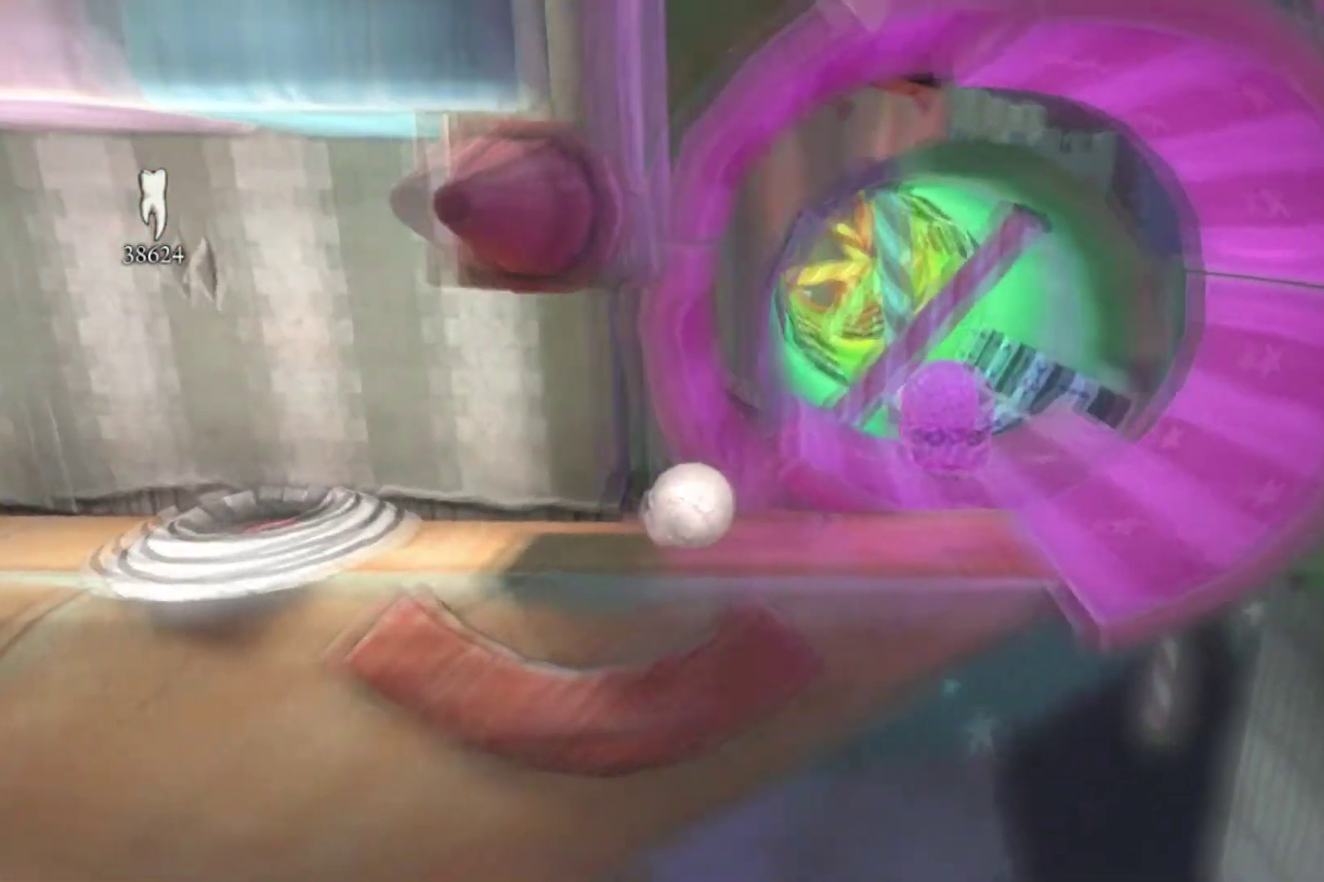
{"buttons": [], "left_stick": "up-left", "right_stick": "center", "events": [[133, "left_stick", "up-right"], [267, "left_stick", "up"], [434, "left_stick", "up-left"]]}
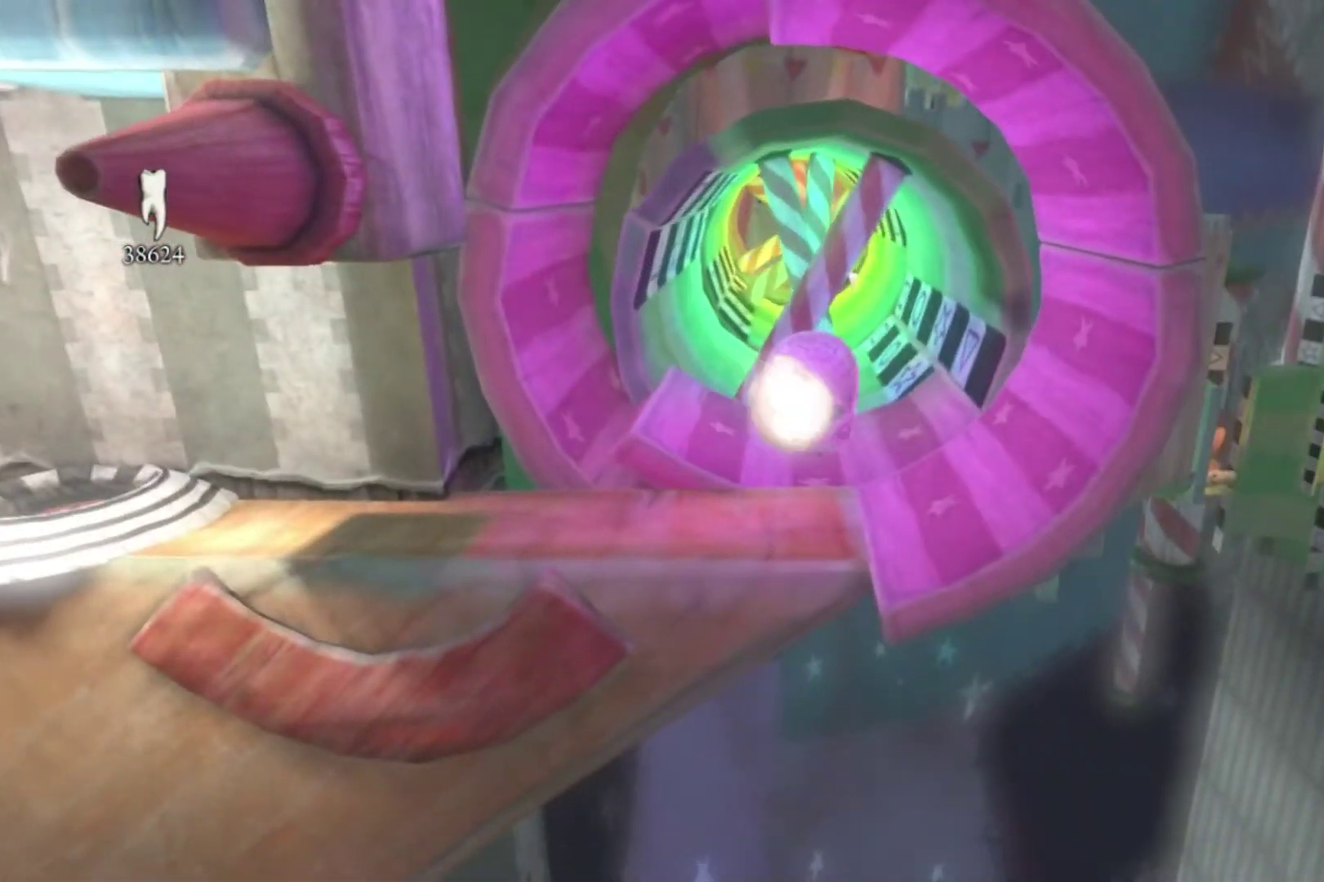
{"buttons": [], "left_stick": "up", "right_stick": "center", "events": [[501, "left_stick", "up"]]}
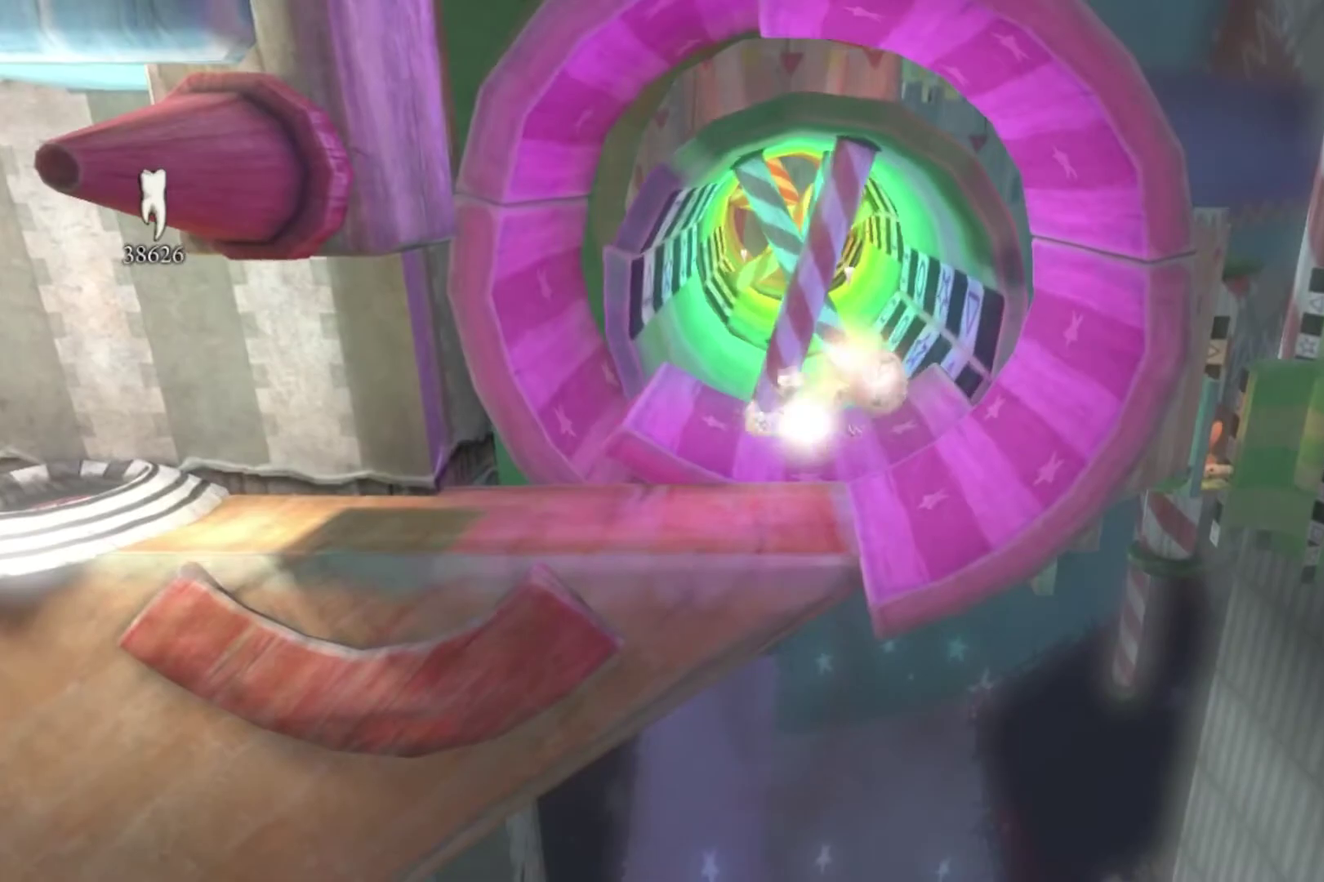
{"buttons": [], "left_stick": "up", "right_stick": "center", "events": [[100, "left_stick", "up-right"], [267, "left_stick", "up"]]}
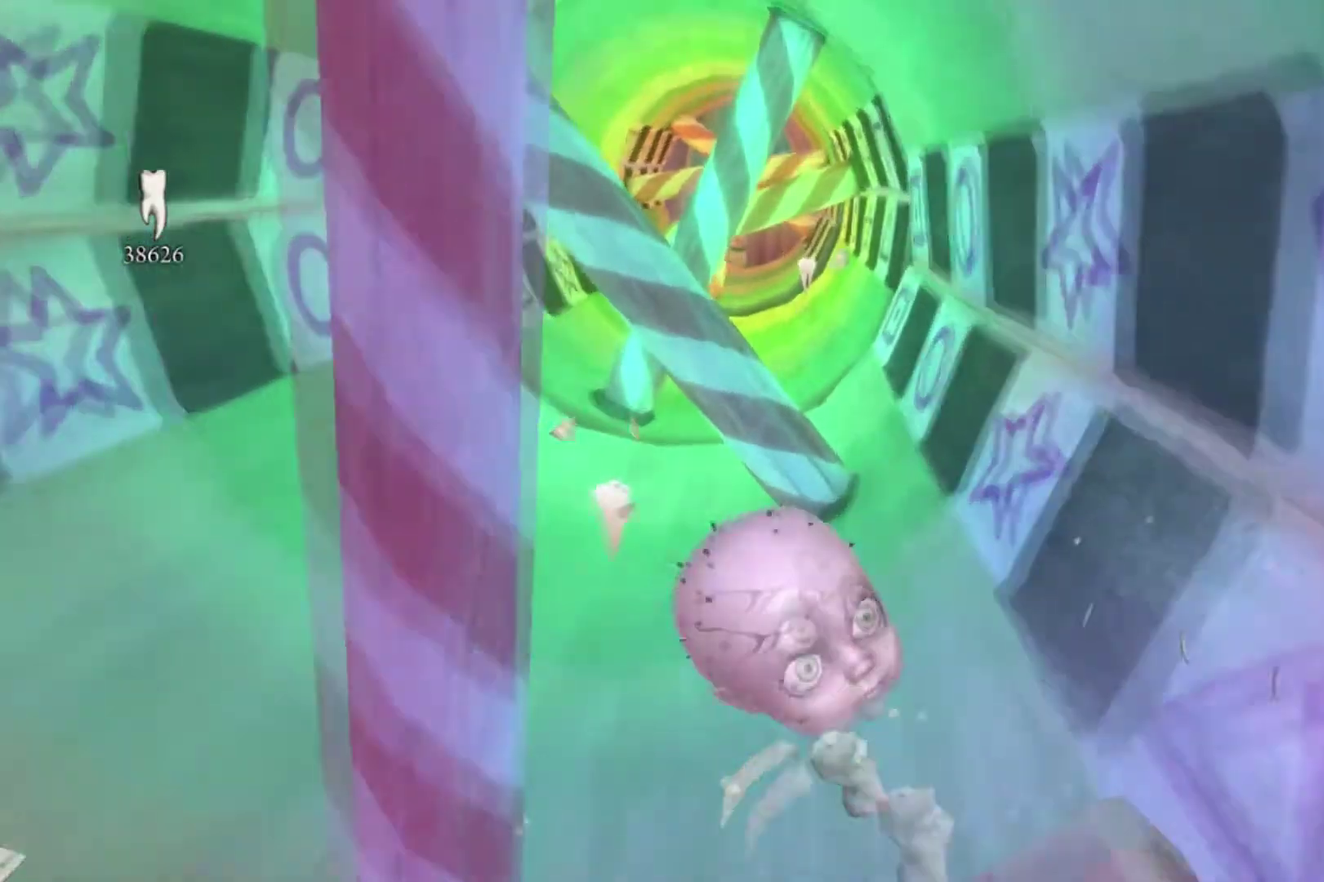
{"buttons": [], "left_stick": "up-right", "right_stick": "center", "events": [[134, "left_stick", "up-left"], [367, "left_stick", "up"], [434, "left_stick", "up-right"]]}
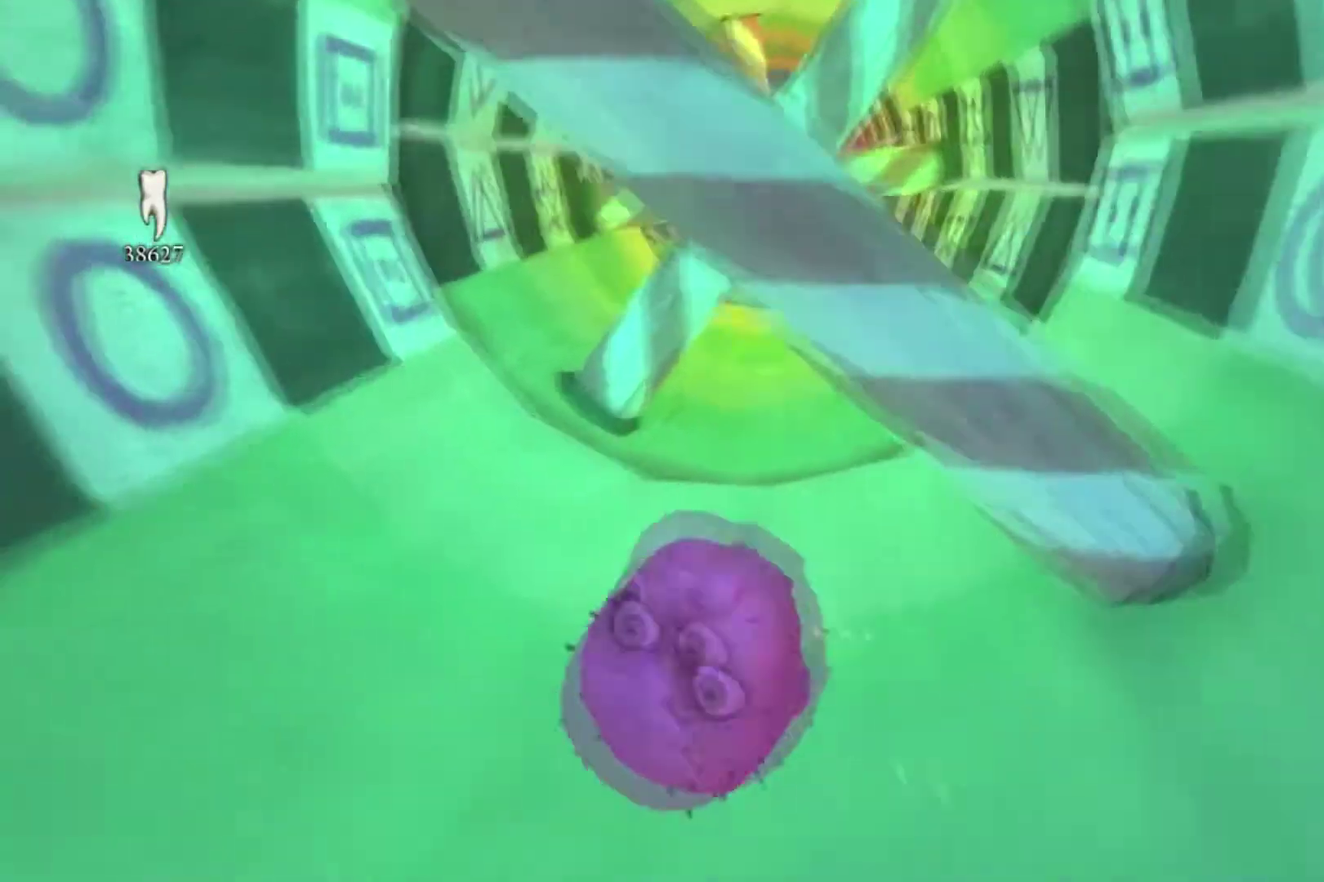
{"buttons": [], "left_stick": "up", "right_stick": "center", "events": [[333, "left_stick", "up"]]}
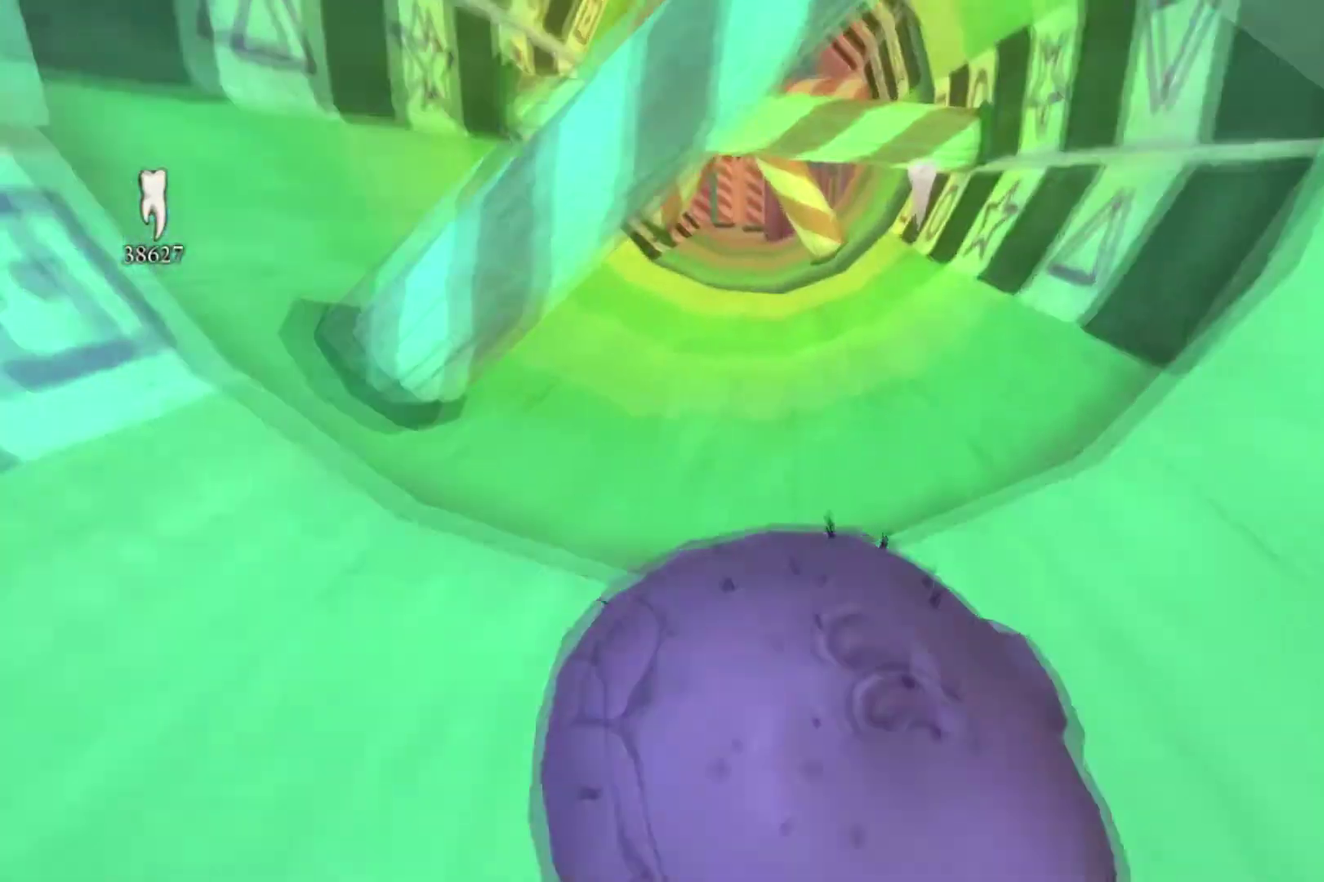
{"buttons": [], "left_stick": "up", "right_stick": "center", "events": []}
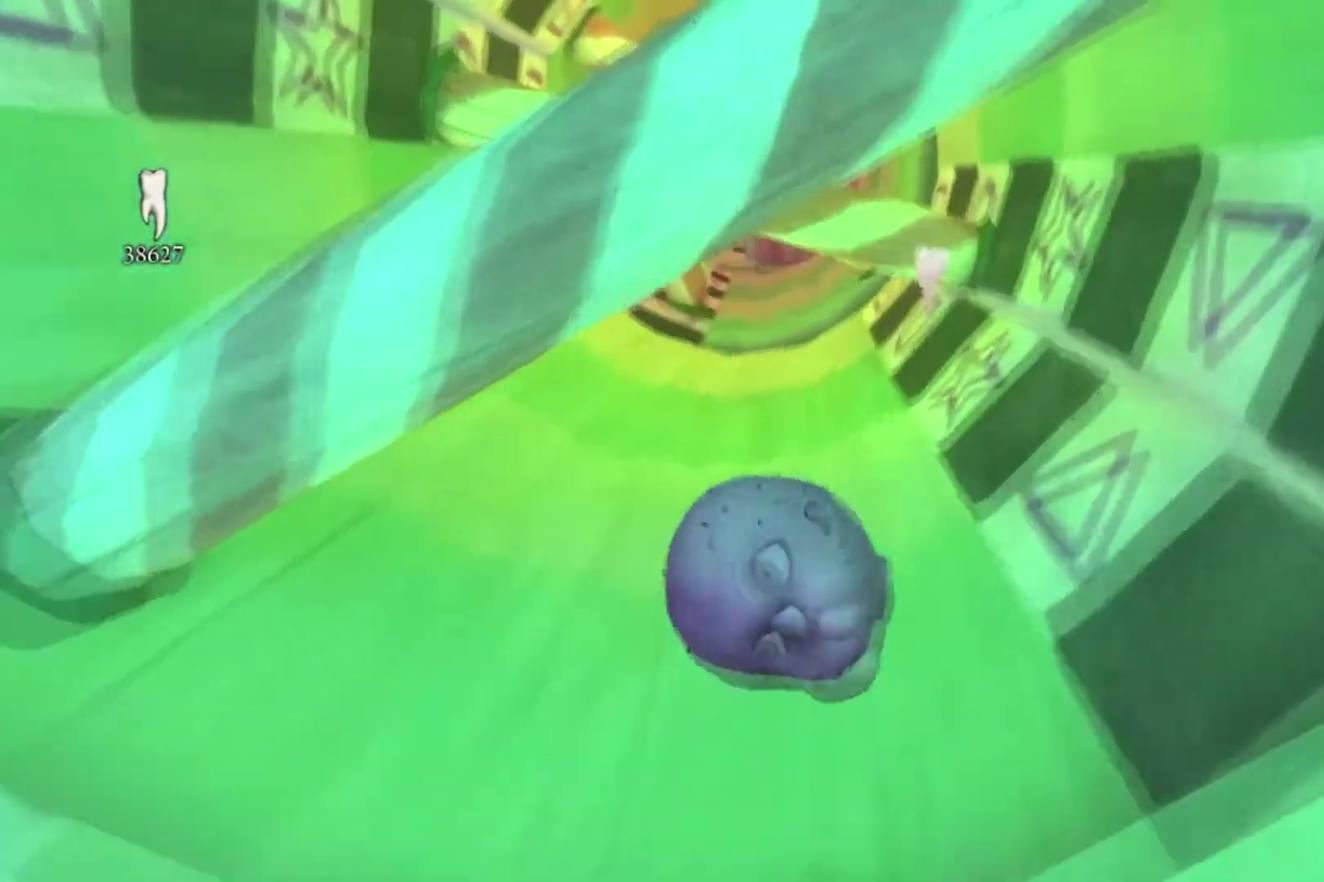
{"buttons": [], "left_stick": "up", "right_stick": "center", "events": [[33, "left_stick", "up-left"], [367, "left_stick", "up"]]}